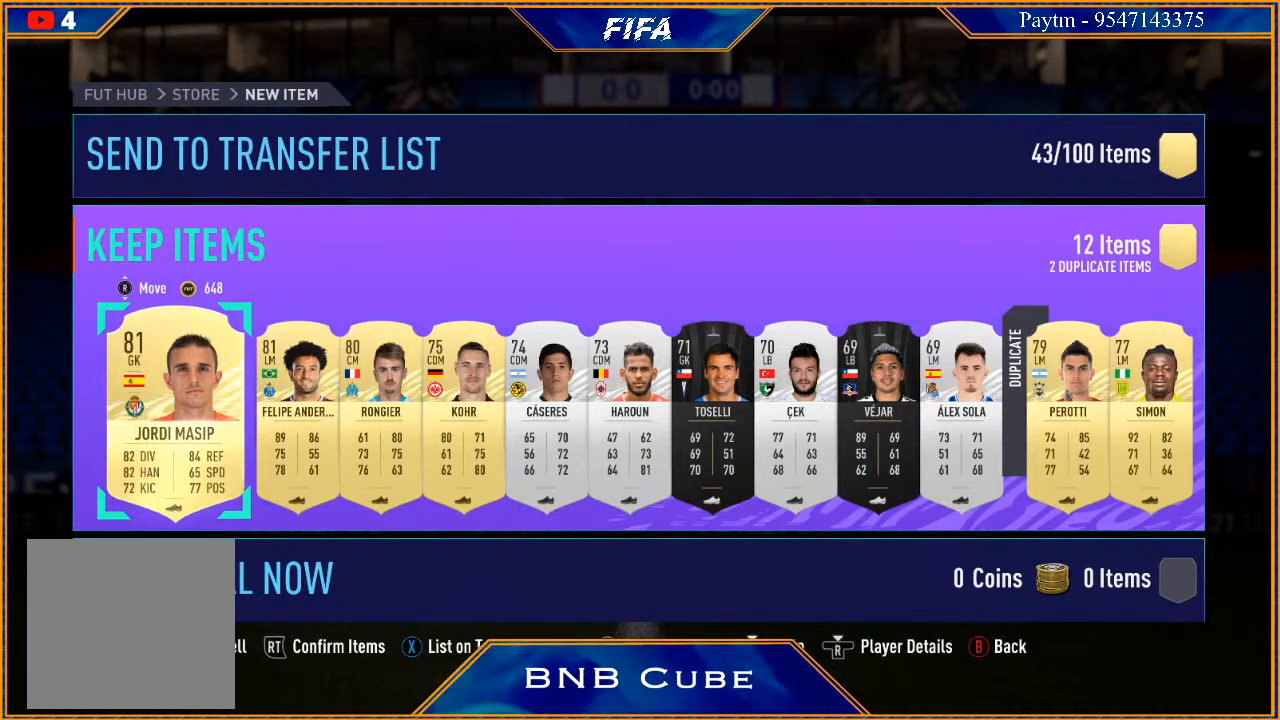
Gameplay with a controller (Xbox layout); each line is a JSON object with the inputs held at the frame after it. "events" lists button and stick changes between this image and that frame as [ms after this image, input, new state], when the widget could be followed in between. Not read: L3.
{"buttons": [], "left_stick": "center", "right_stick": "up", "events": [[433, "right_stick", "up"]]}
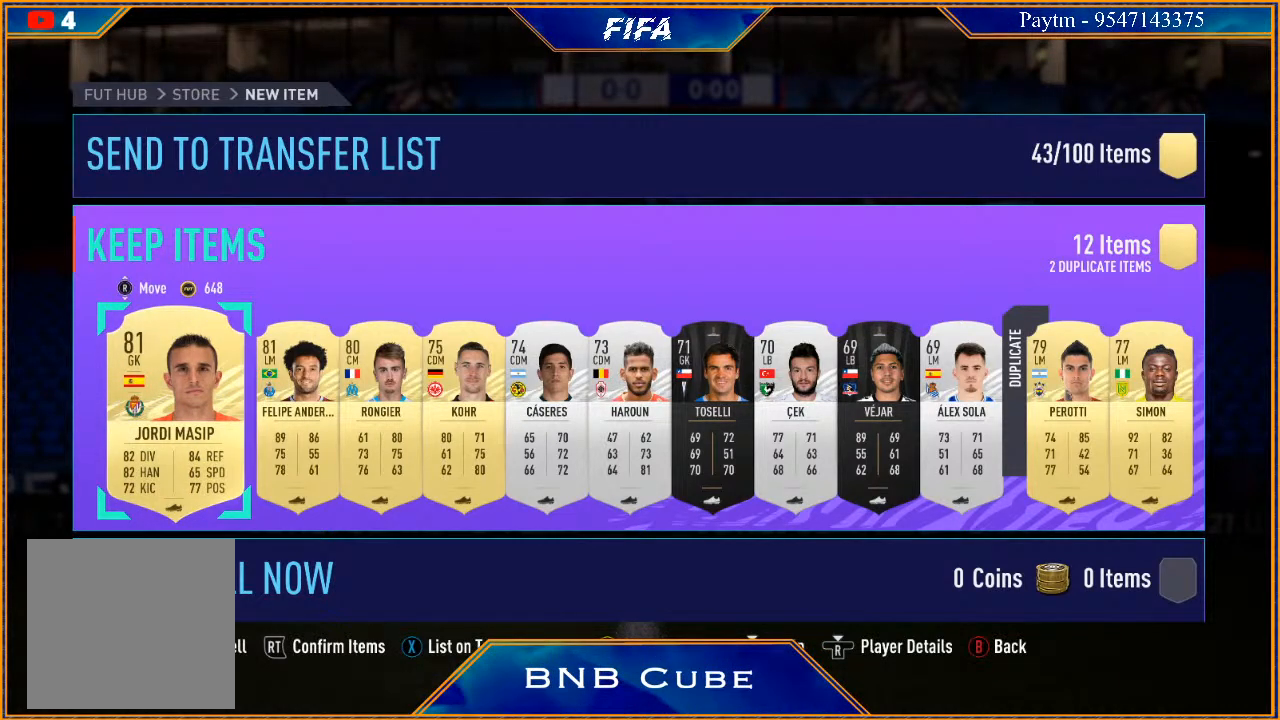
{"buttons": [], "left_stick": "center", "right_stick": "up", "events": []}
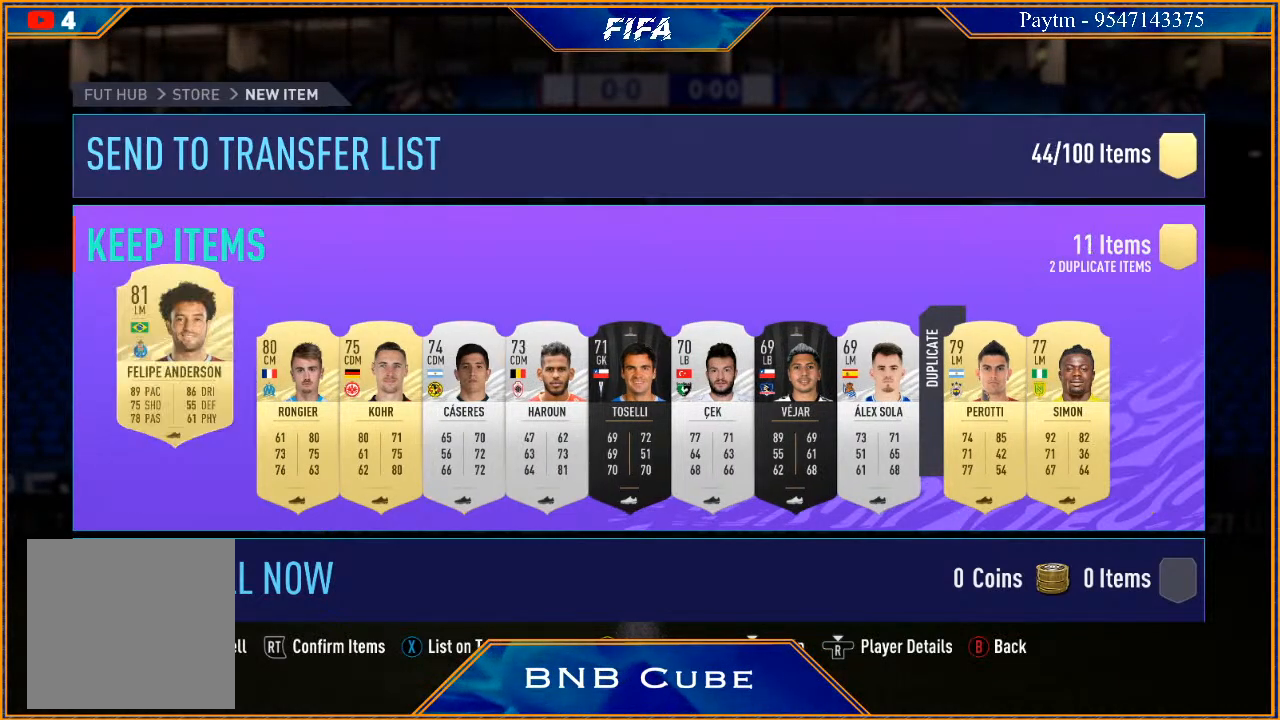
{"buttons": [], "left_stick": "center", "right_stick": "up", "events": []}
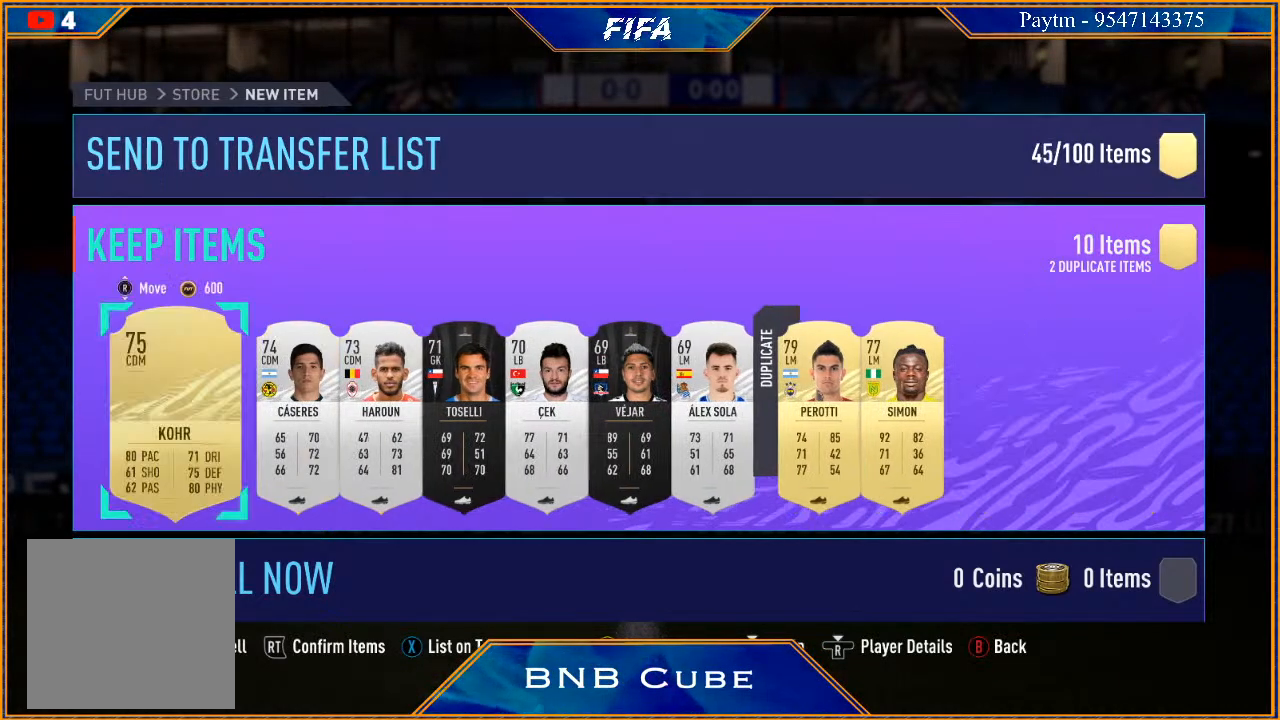
{"buttons": [], "left_stick": "center", "right_stick": "up", "events": []}
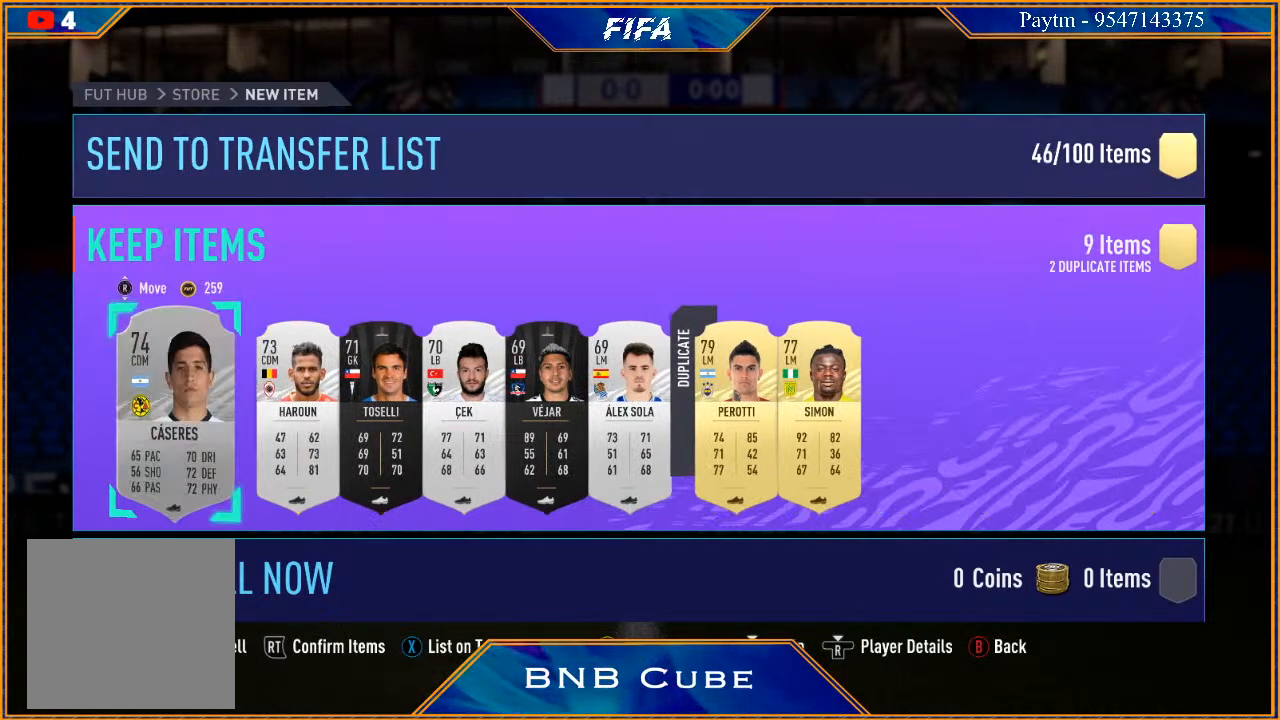
{"buttons": [], "left_stick": "center", "right_stick": "up", "events": []}
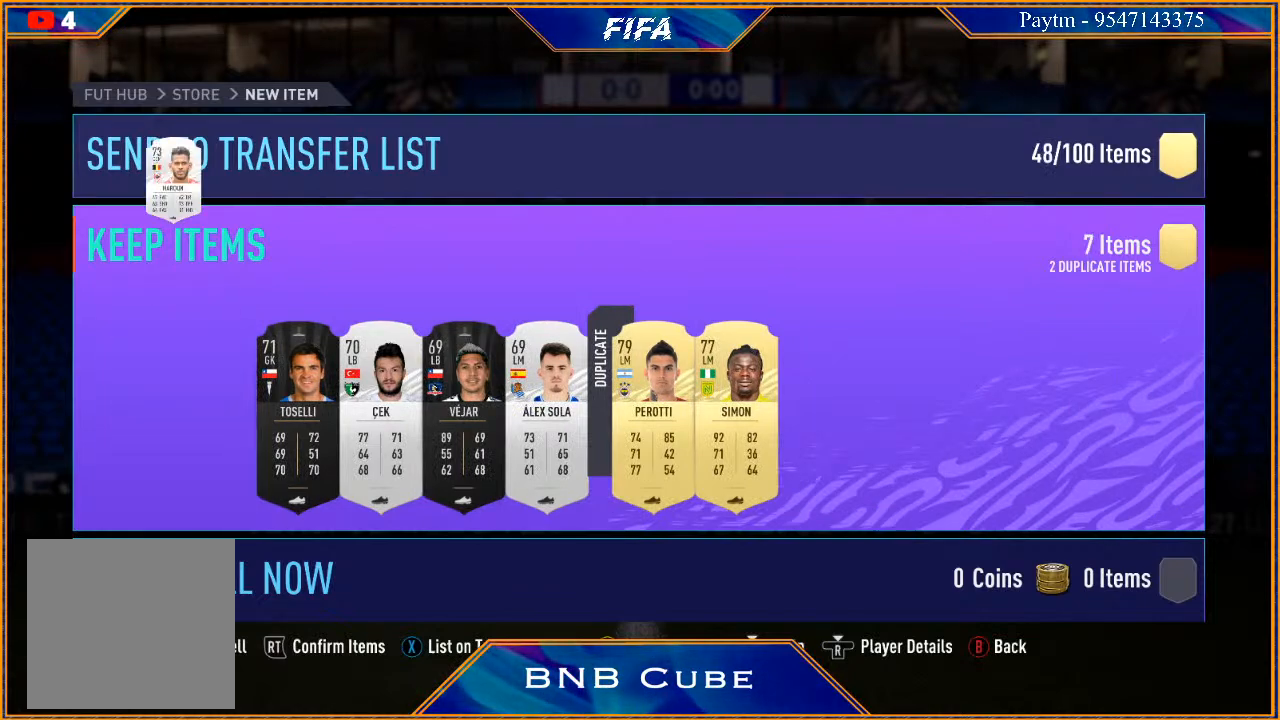
{"buttons": [], "left_stick": "center", "right_stick": "up", "events": []}
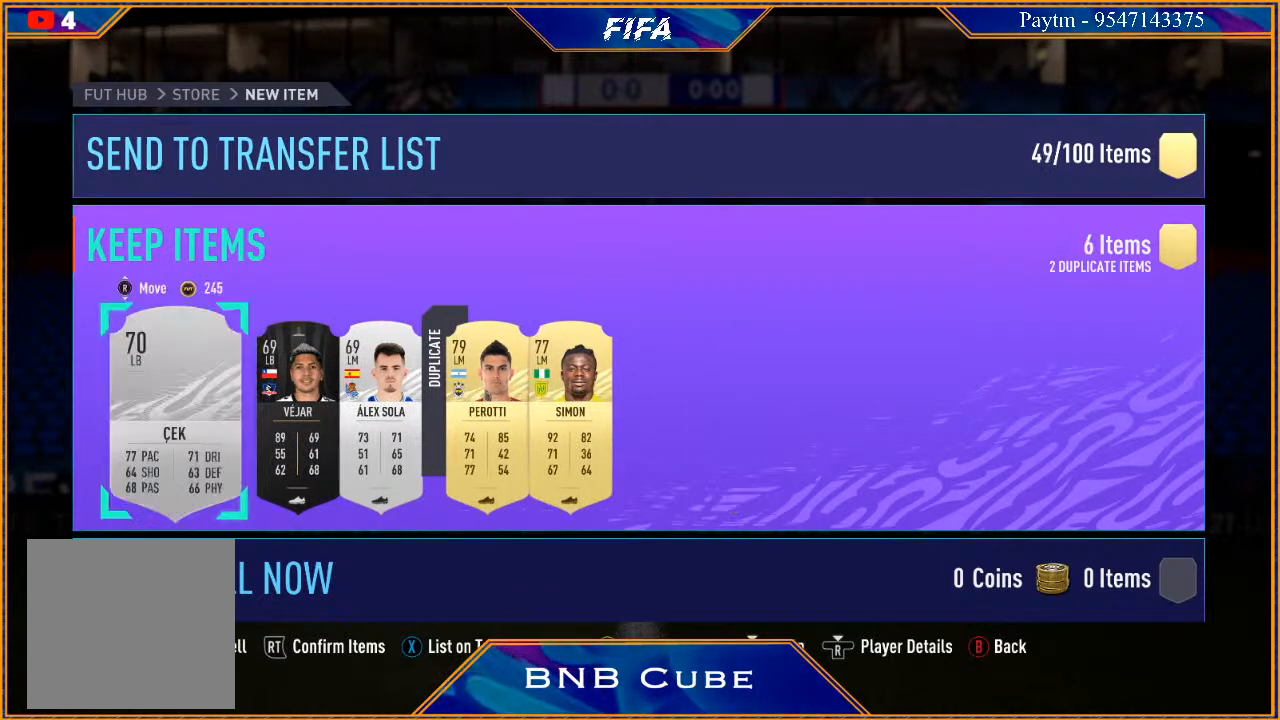
{"buttons": [], "left_stick": "center", "right_stick": "up", "events": []}
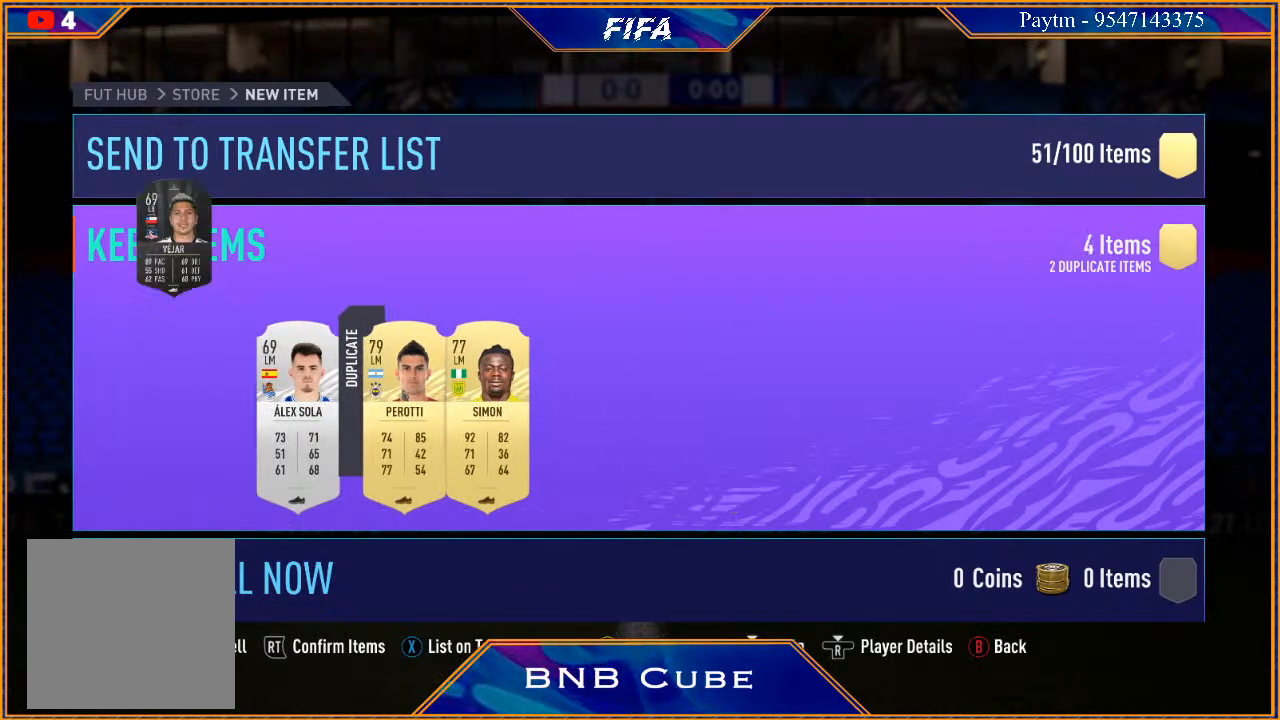
{"buttons": [], "left_stick": "center", "right_stick": "up", "events": []}
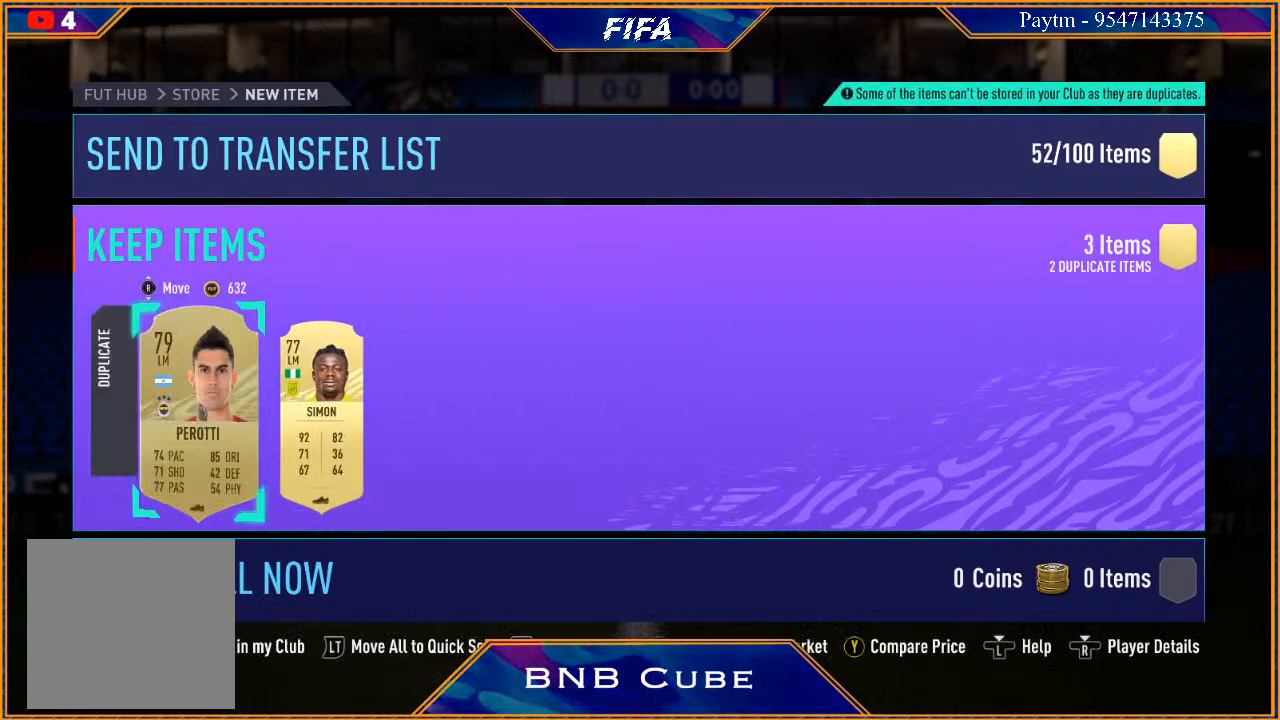
{"buttons": [], "left_stick": "center", "right_stick": "up", "events": []}
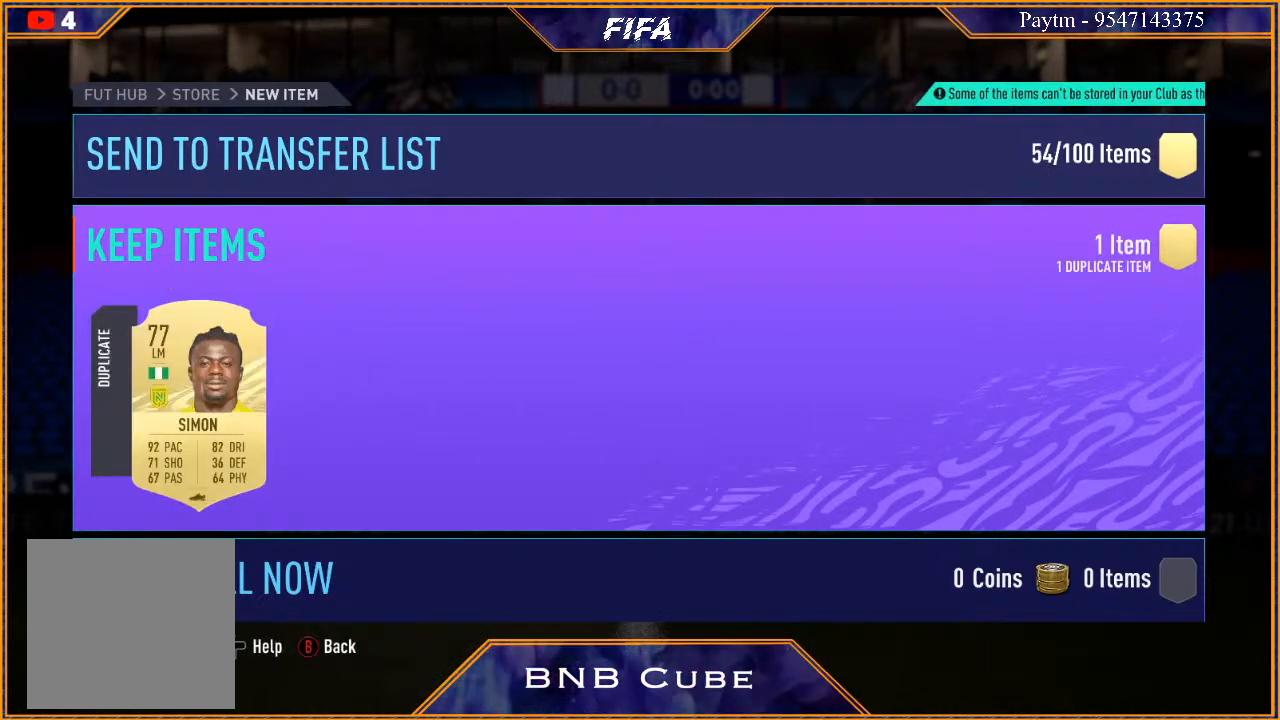
{"buttons": [], "left_stick": "center", "right_stick": "center", "events": [[367, "right_stick", "center"]]}
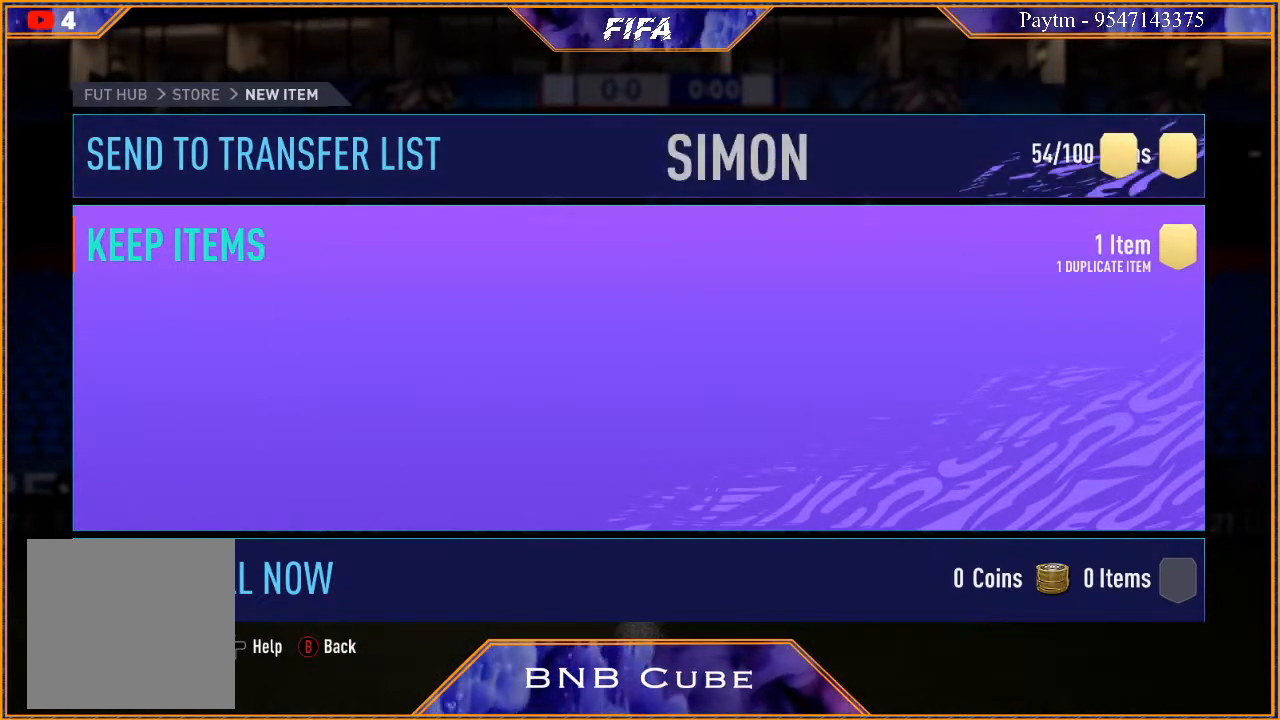
{"buttons": [], "left_stick": "center", "right_stick": "center", "events": [[133, "left_stick", "up"], [300, "left_stick", "center"]]}
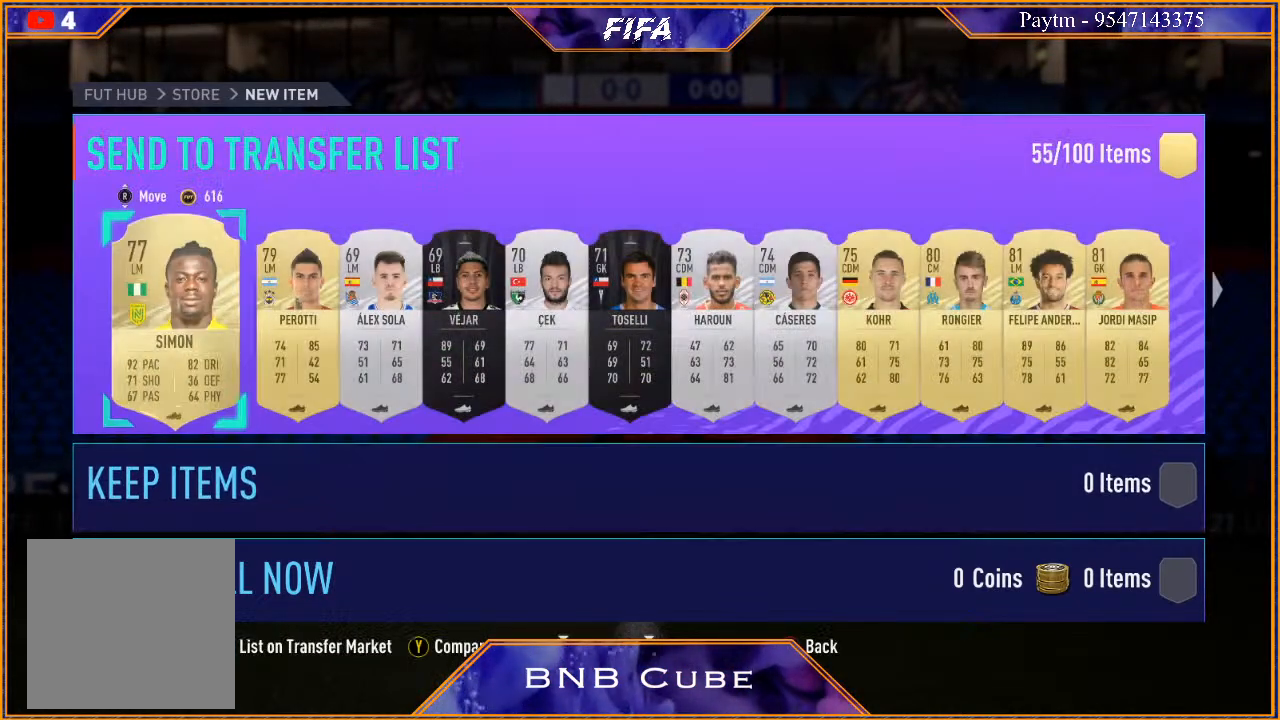
{"buttons": [], "left_stick": "center", "right_stick": "center", "events": []}
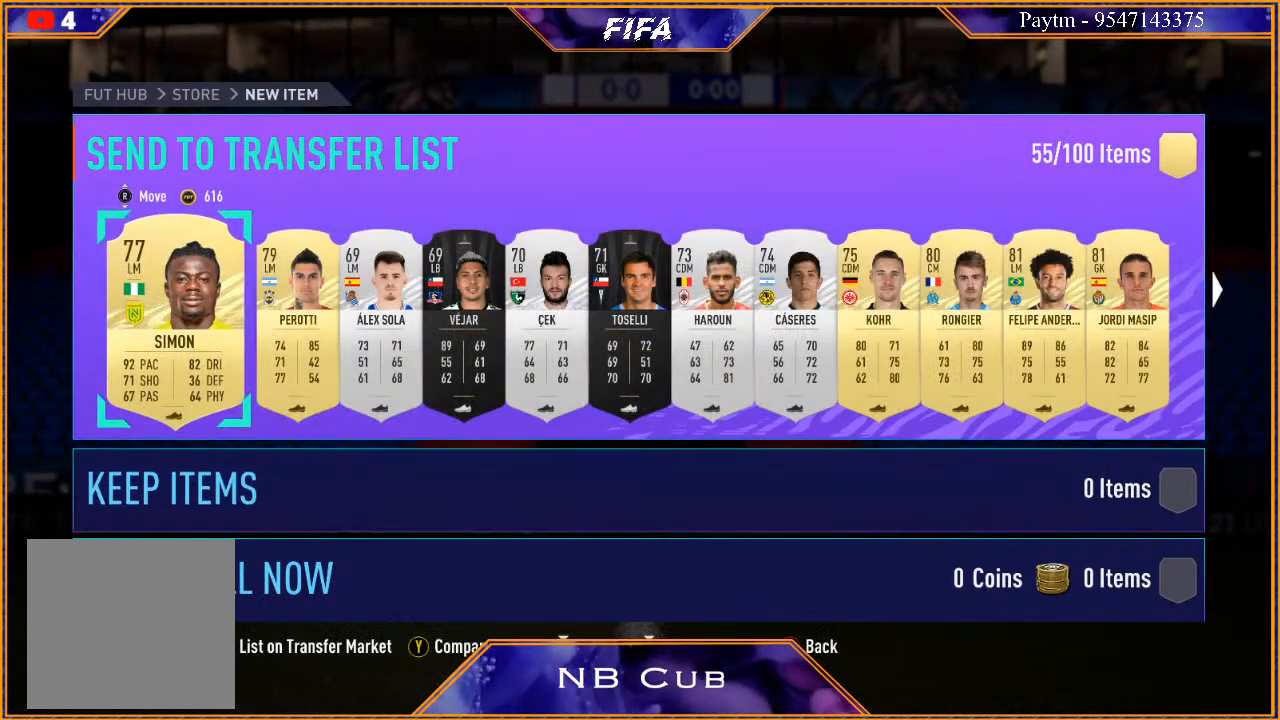
{"buttons": [], "left_stick": "center", "right_stick": "center", "events": [[100, "R2", "down"], [367, "R2", "up"]]}
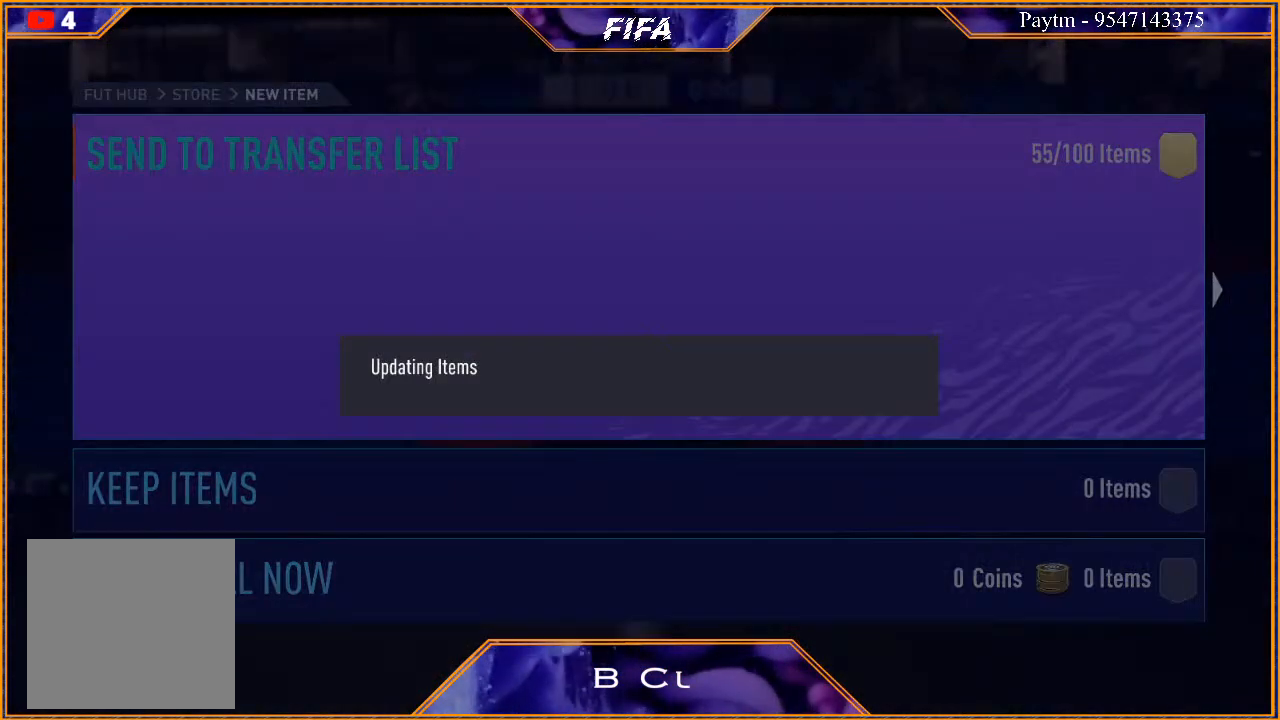
{"buttons": [], "left_stick": "center", "right_stick": "center", "events": []}
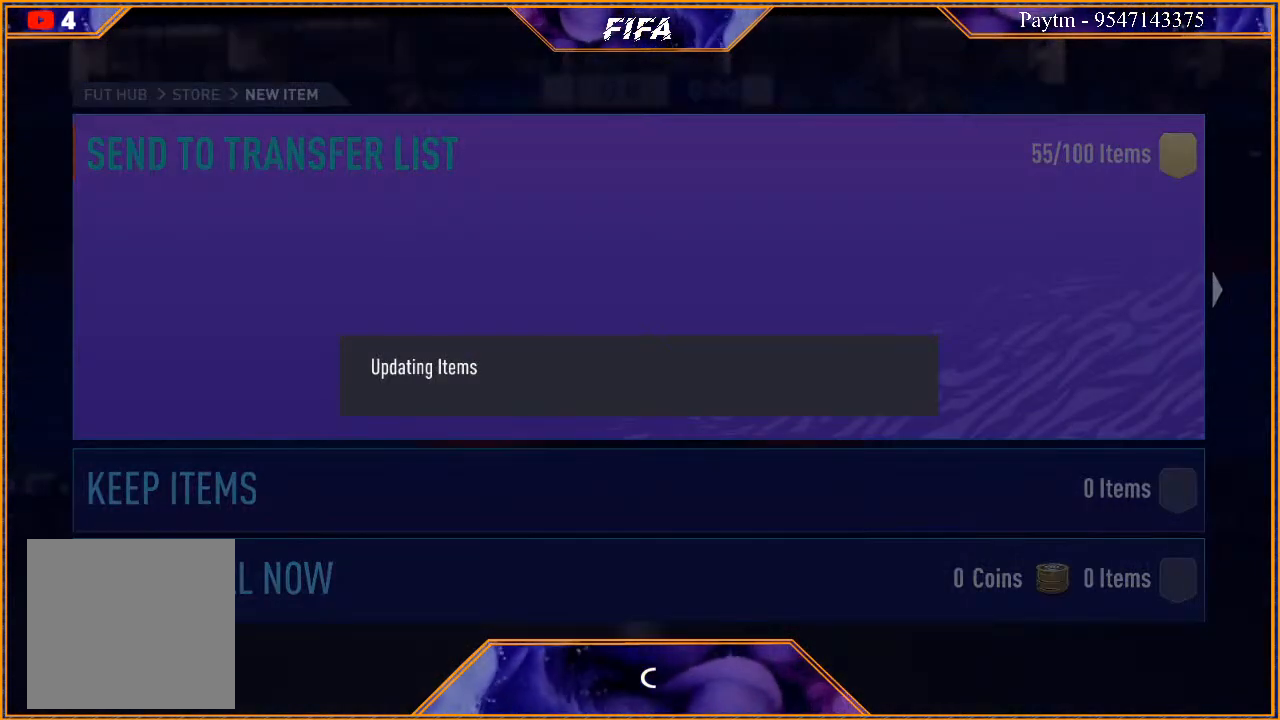
{"buttons": [], "left_stick": "center", "right_stick": "center", "events": []}
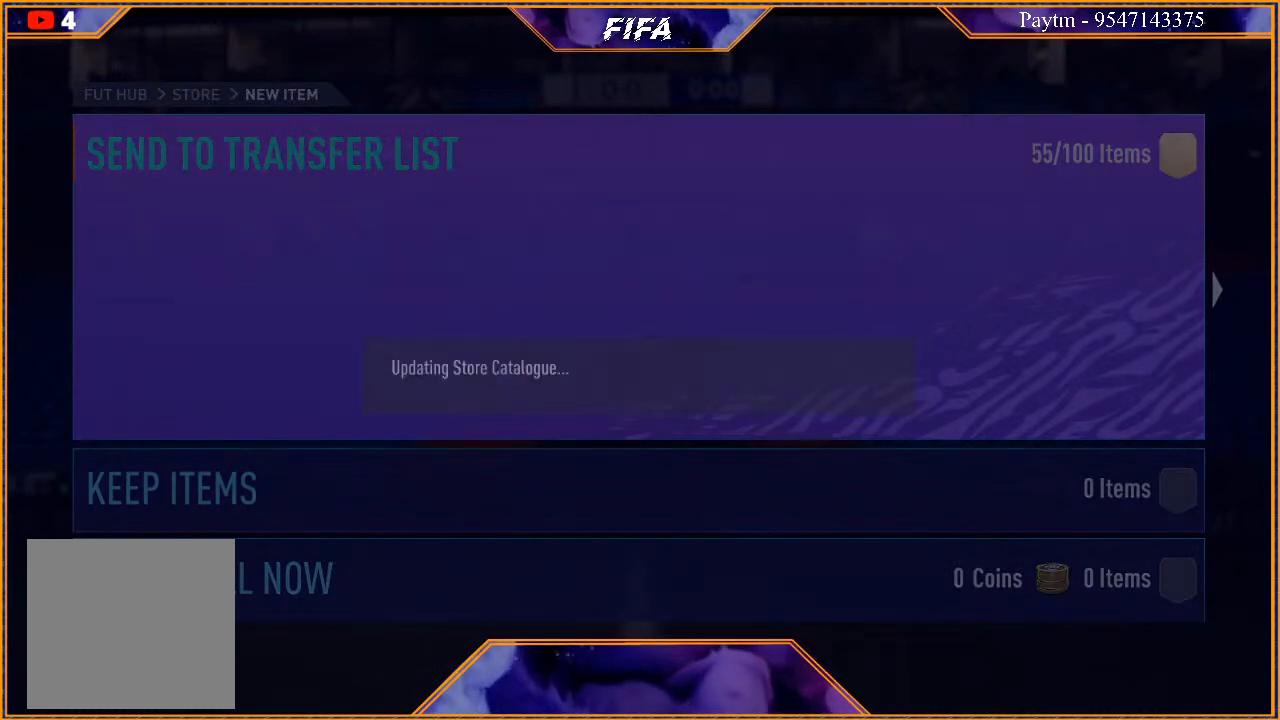
{"buttons": [], "left_stick": "center", "right_stick": "center", "events": []}
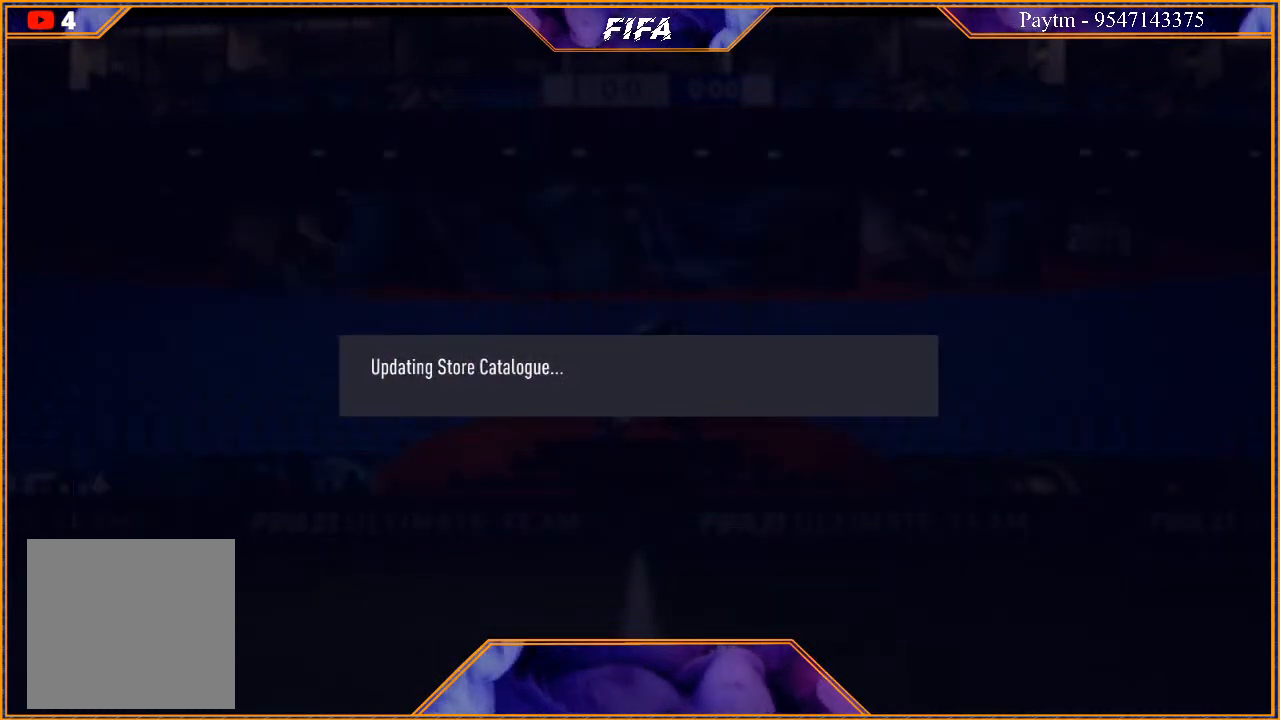
{"buttons": [], "left_stick": "center", "right_stick": "center", "events": []}
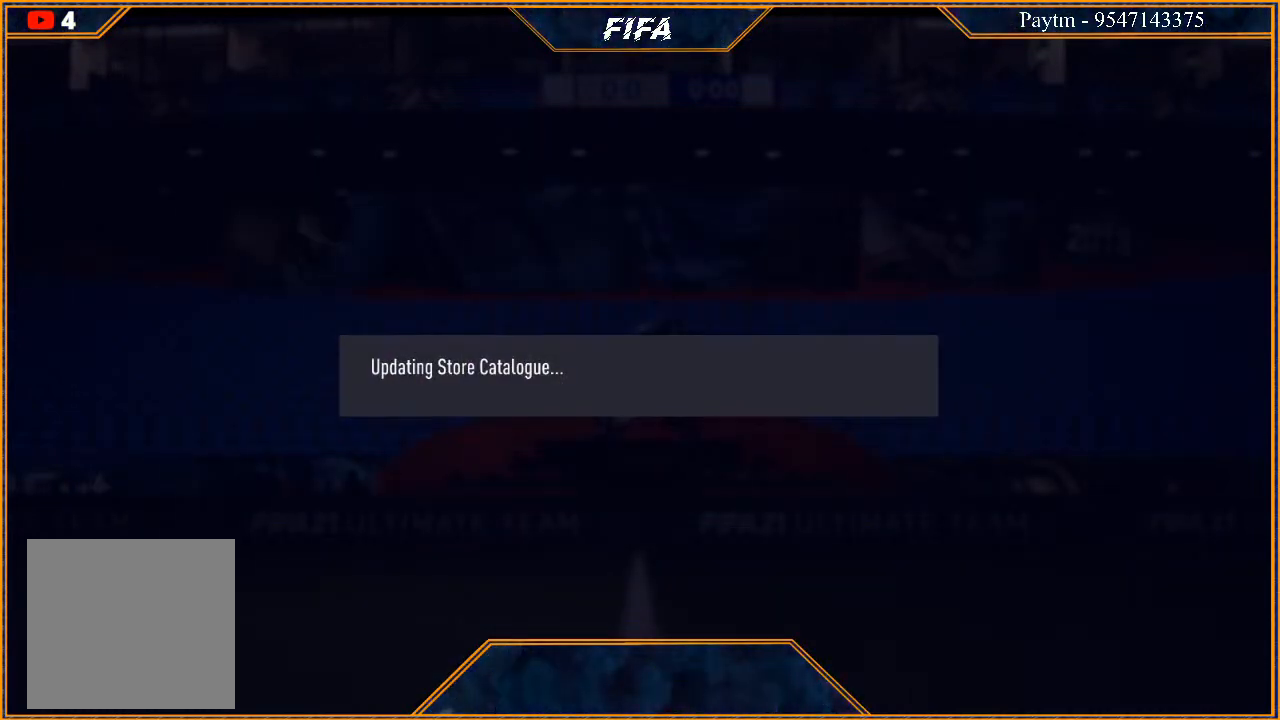
{"buttons": [], "left_stick": "center", "right_stick": "center", "events": []}
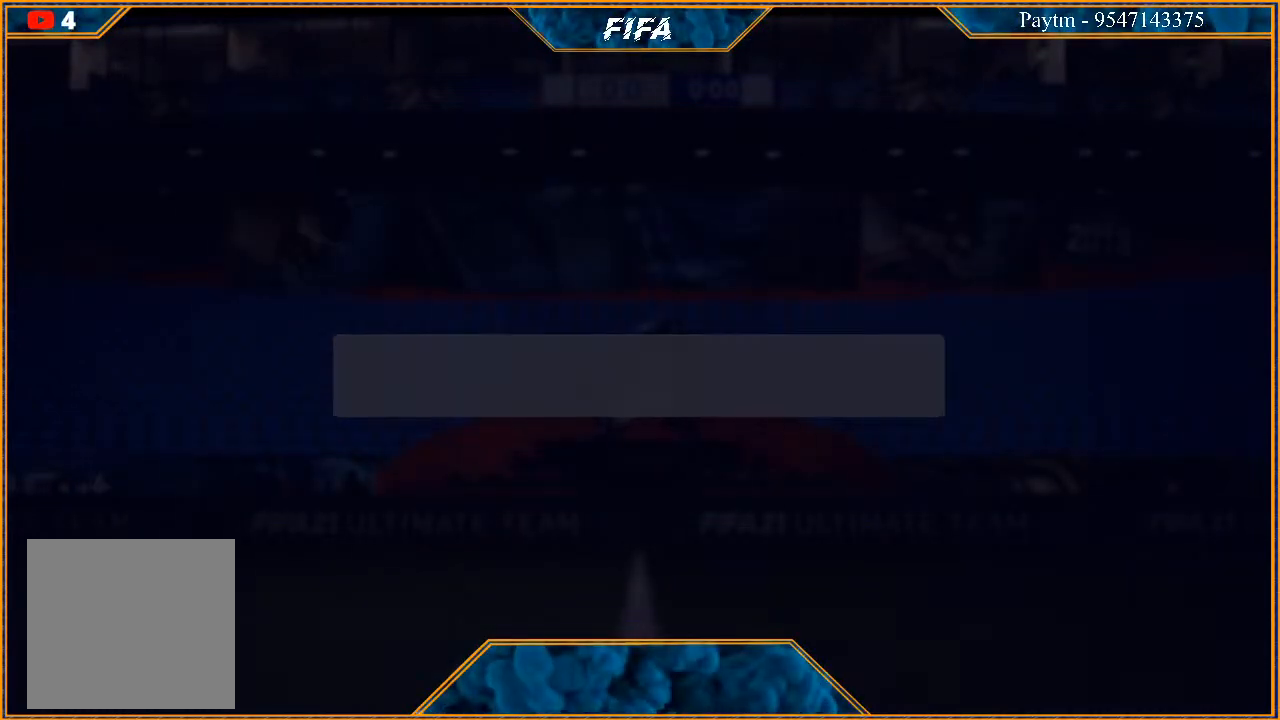
{"buttons": [], "left_stick": "center", "right_stick": "center", "events": []}
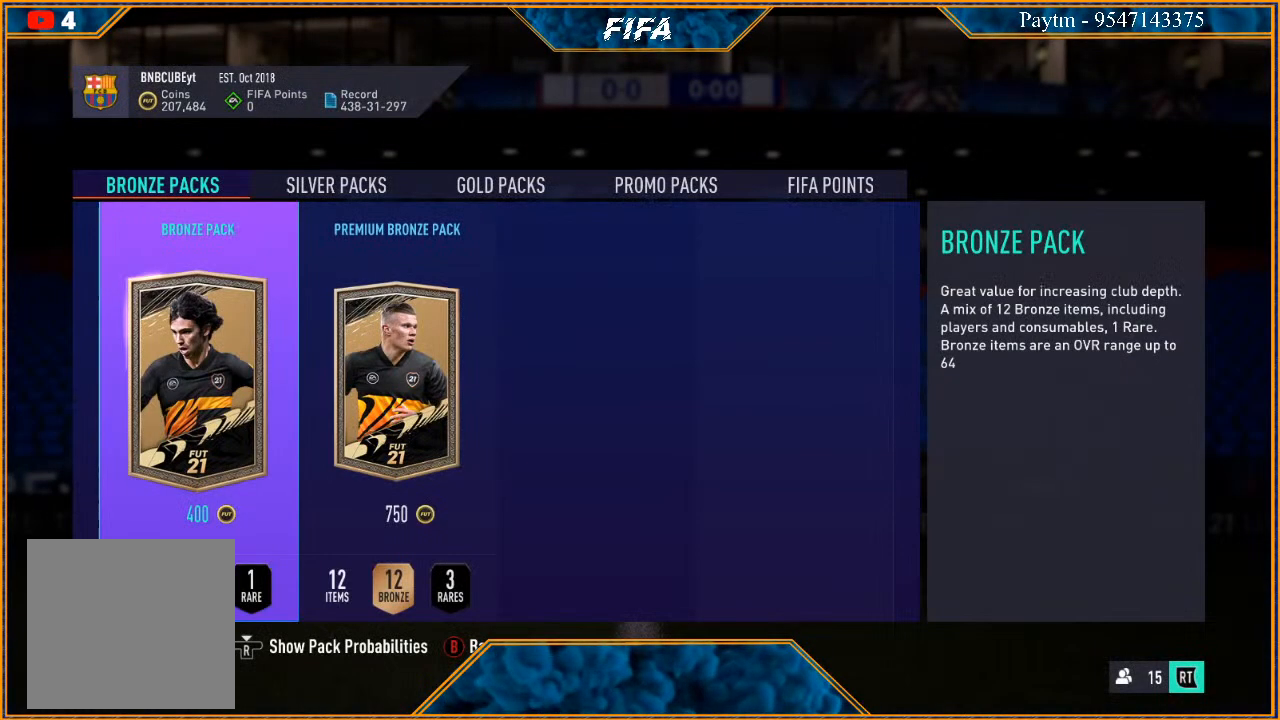
{"buttons": [], "left_stick": "center", "right_stick": "center", "events": []}
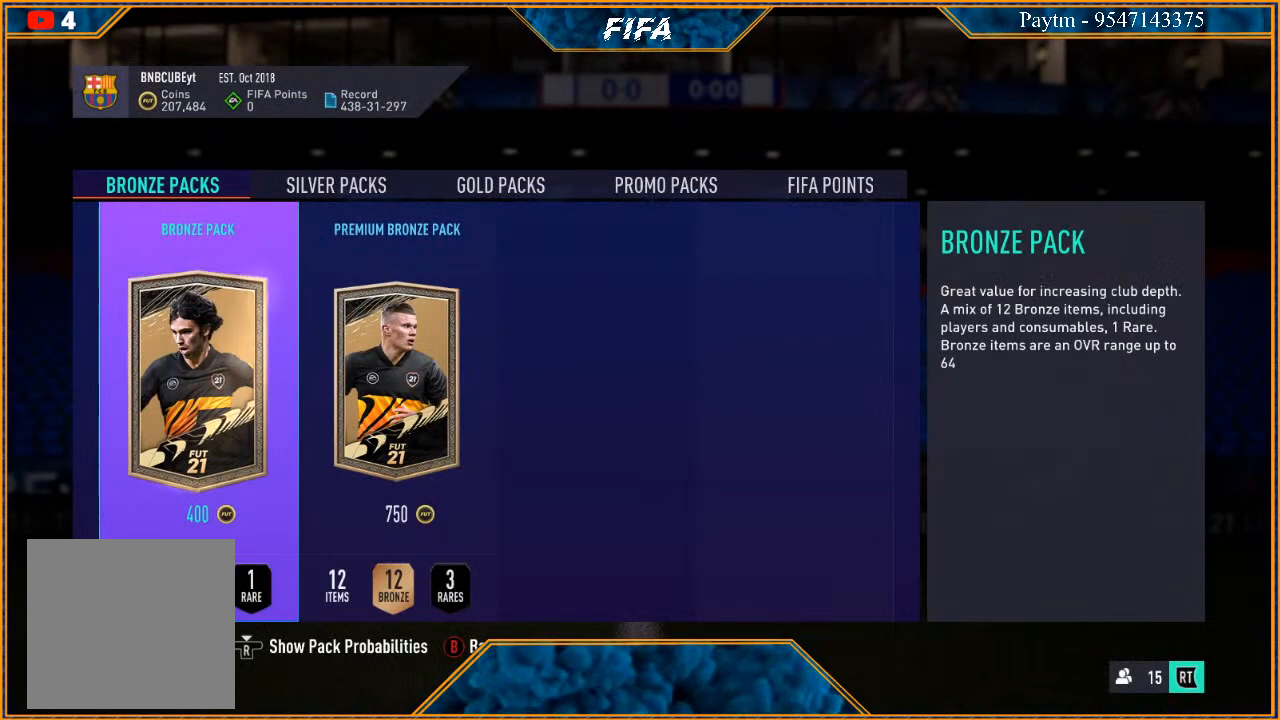
{"buttons": [], "left_stick": "center", "right_stick": "center", "events": []}
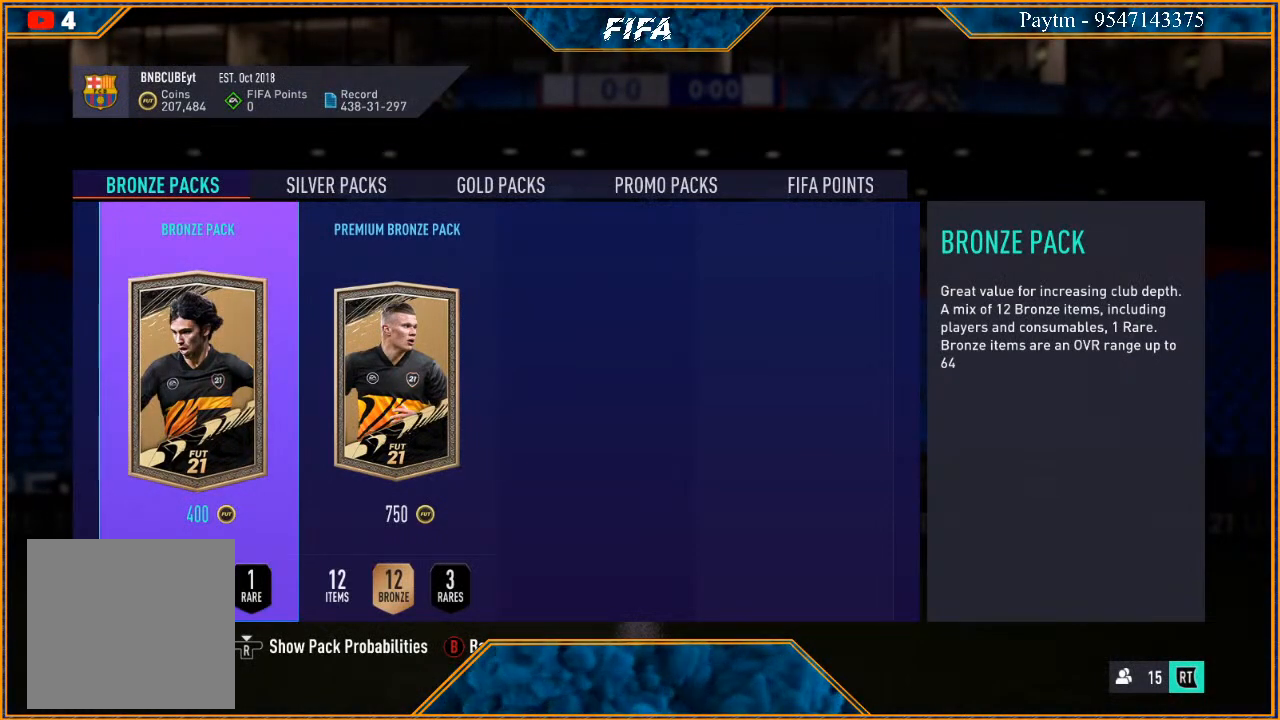
{"buttons": [], "left_stick": "center", "right_stick": "center", "events": []}
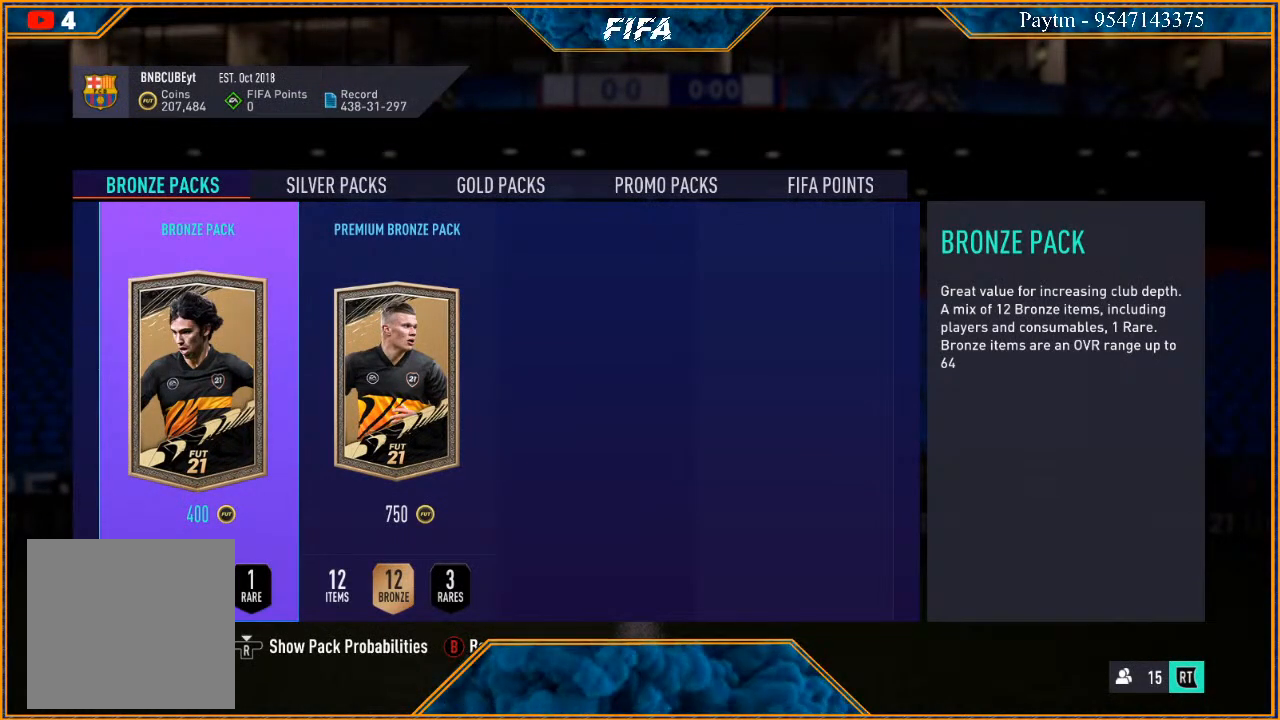
{"buttons": ["B"], "left_stick": "center", "right_stick": "center", "events": [[433, "B", "down"]]}
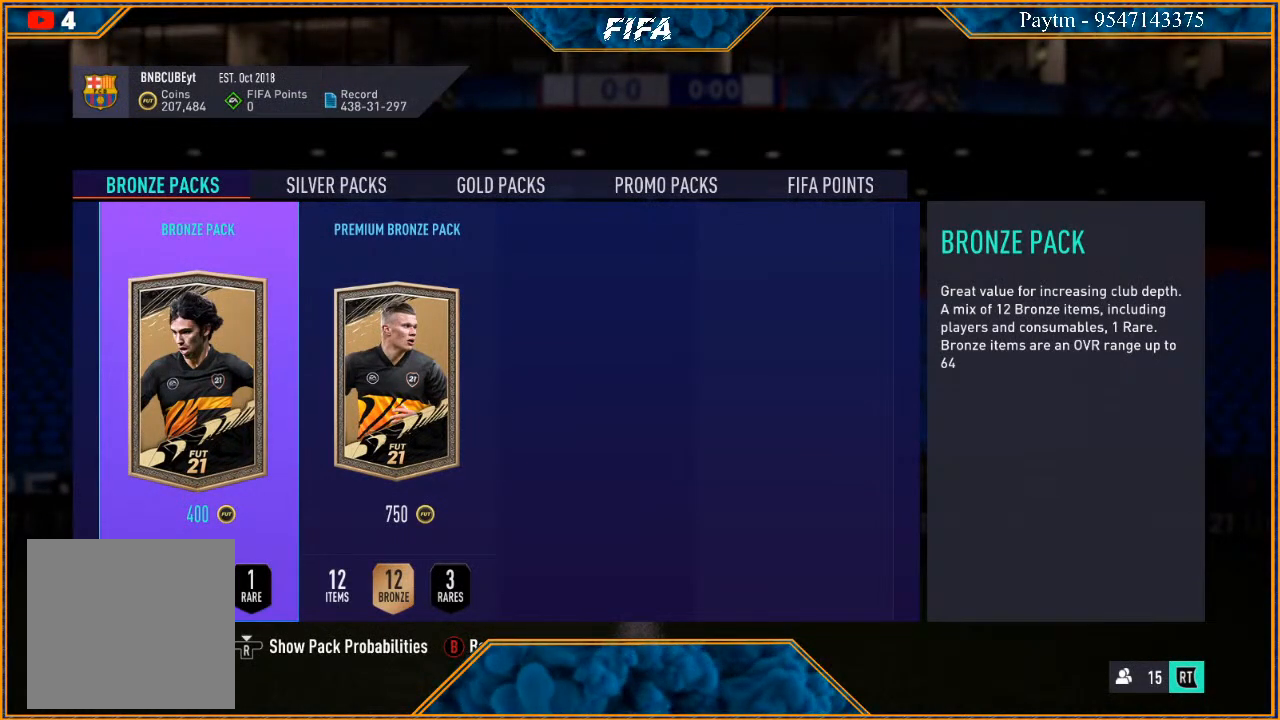
{"buttons": [], "left_stick": "center", "right_stick": "center", "events": [[133, "B", "up"]]}
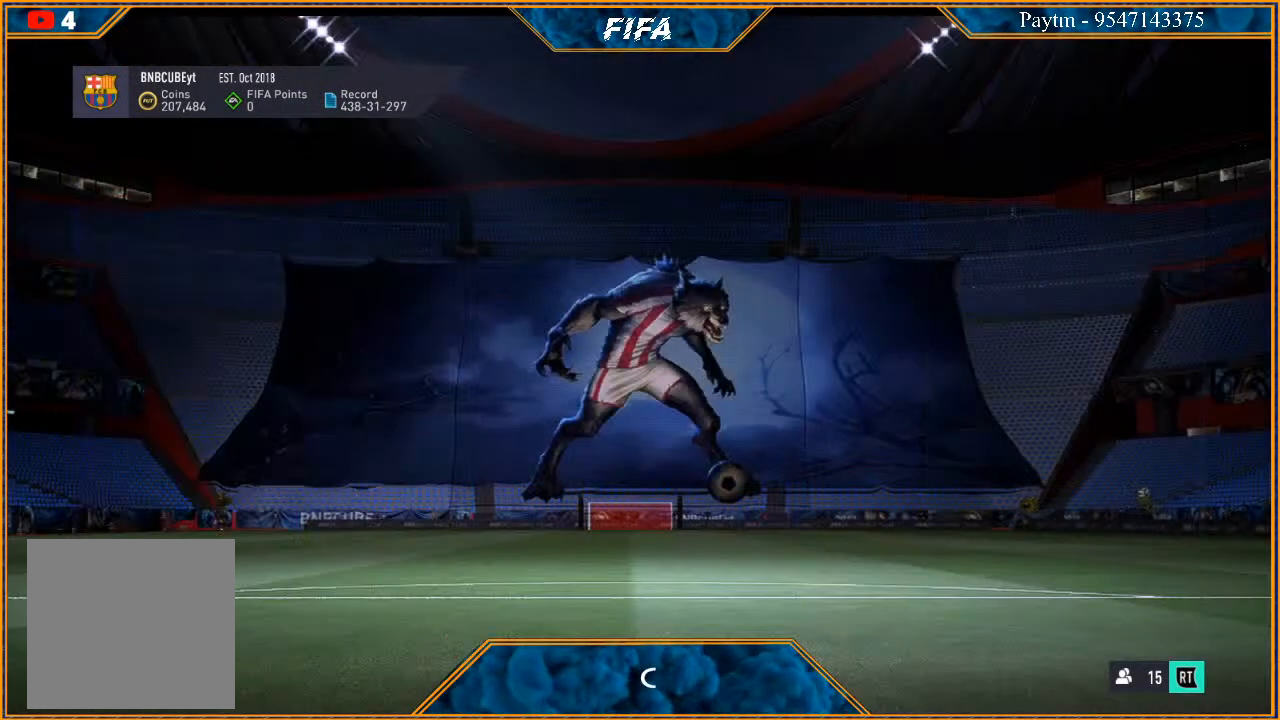
{"buttons": [], "left_stick": "center", "right_stick": "center", "events": []}
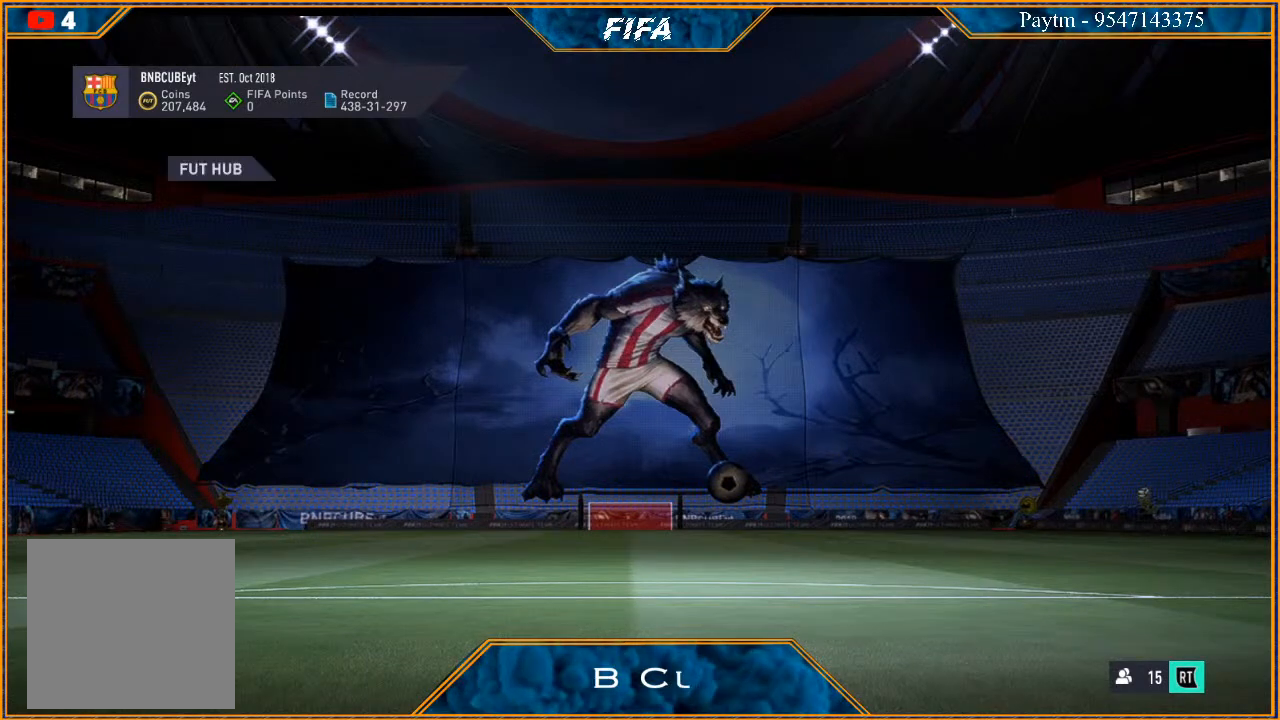
{"buttons": [], "left_stick": "center", "right_stick": "center", "events": []}
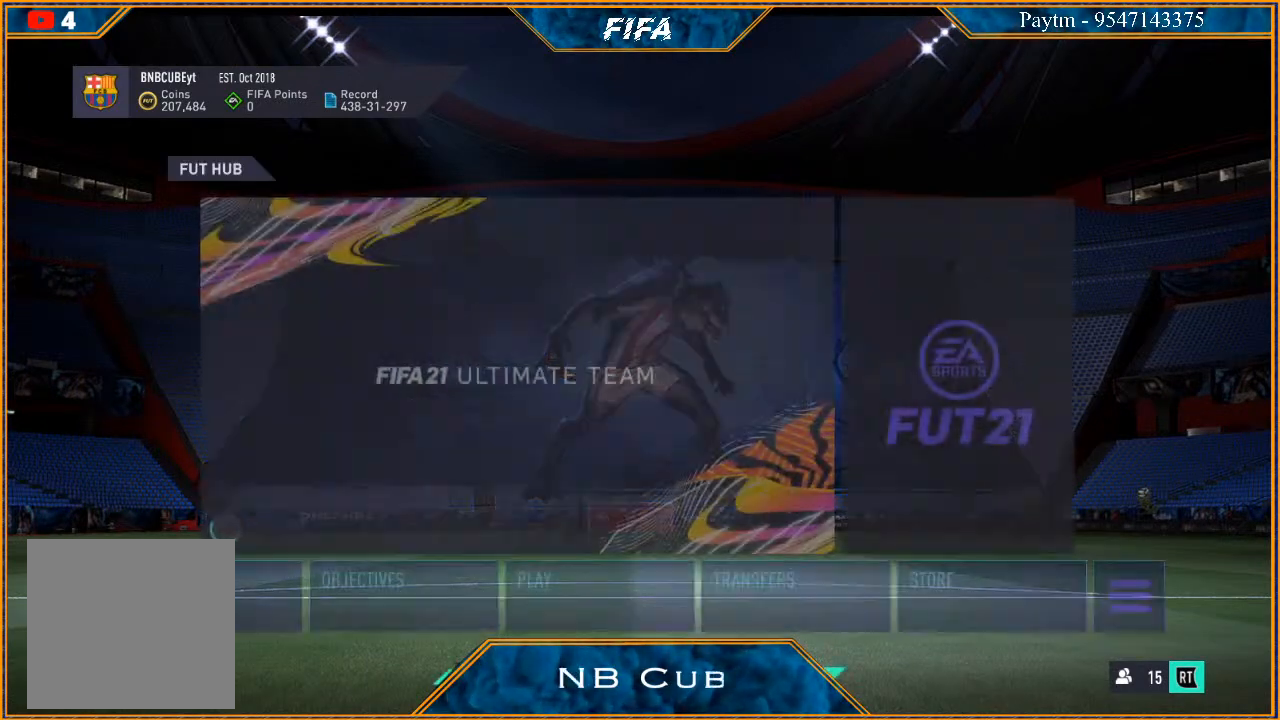
{"buttons": [], "left_stick": "center", "right_stick": "center", "events": []}